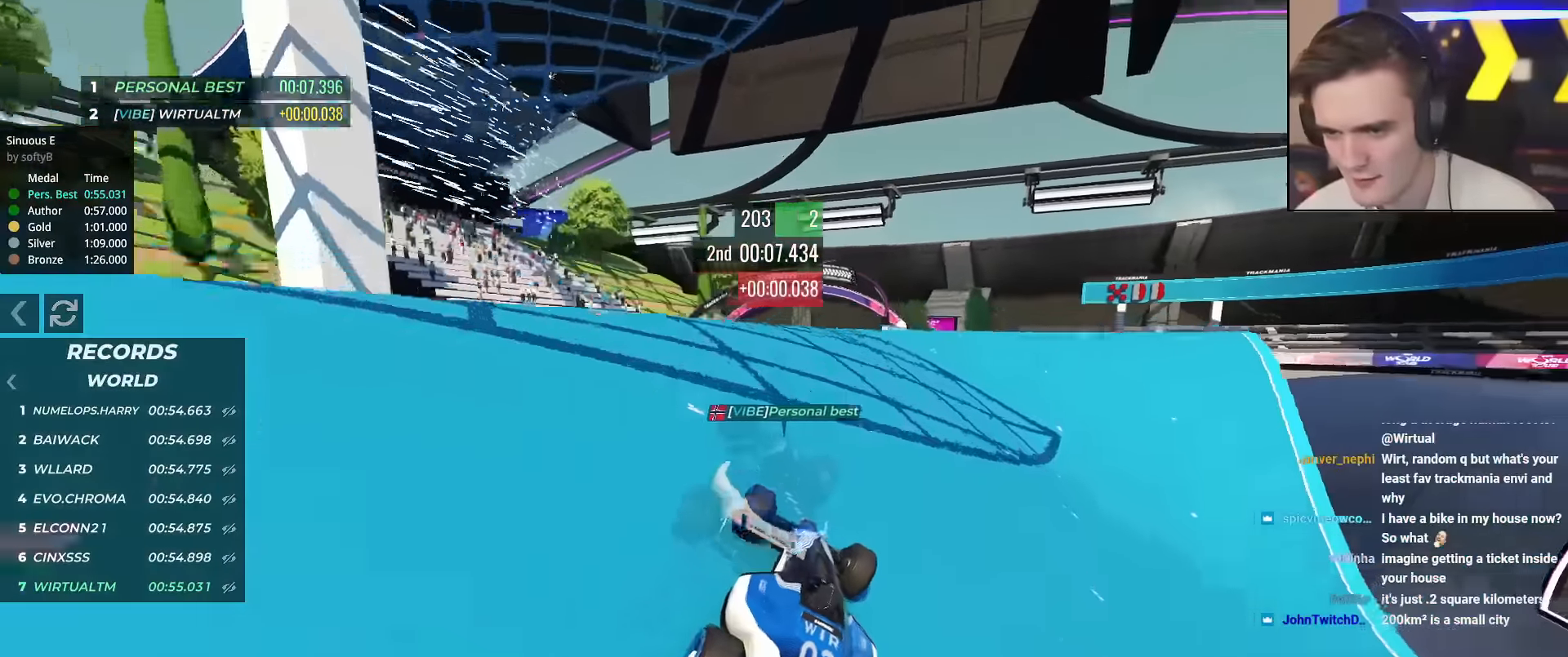
Gameplay with keyboard; each line is a JSON object with the keys held at the frame after it. "events" lists presses ("down") and releases ("up") of "brake", "down", "left", "right" and "up" between this image and that frame as [ms after this image, input, new state], when the widget could be followed in between. No other keys are recorded. Mouse input is not recorded. Key names are as the overlay labels them; some are game actions (e.g. jump) rather than physical keys.
{"keys": ["up"], "events": [[84, "right", "down"], [167, "right", "up"], [251, "left", "down"], [384, "left", "up"]]}
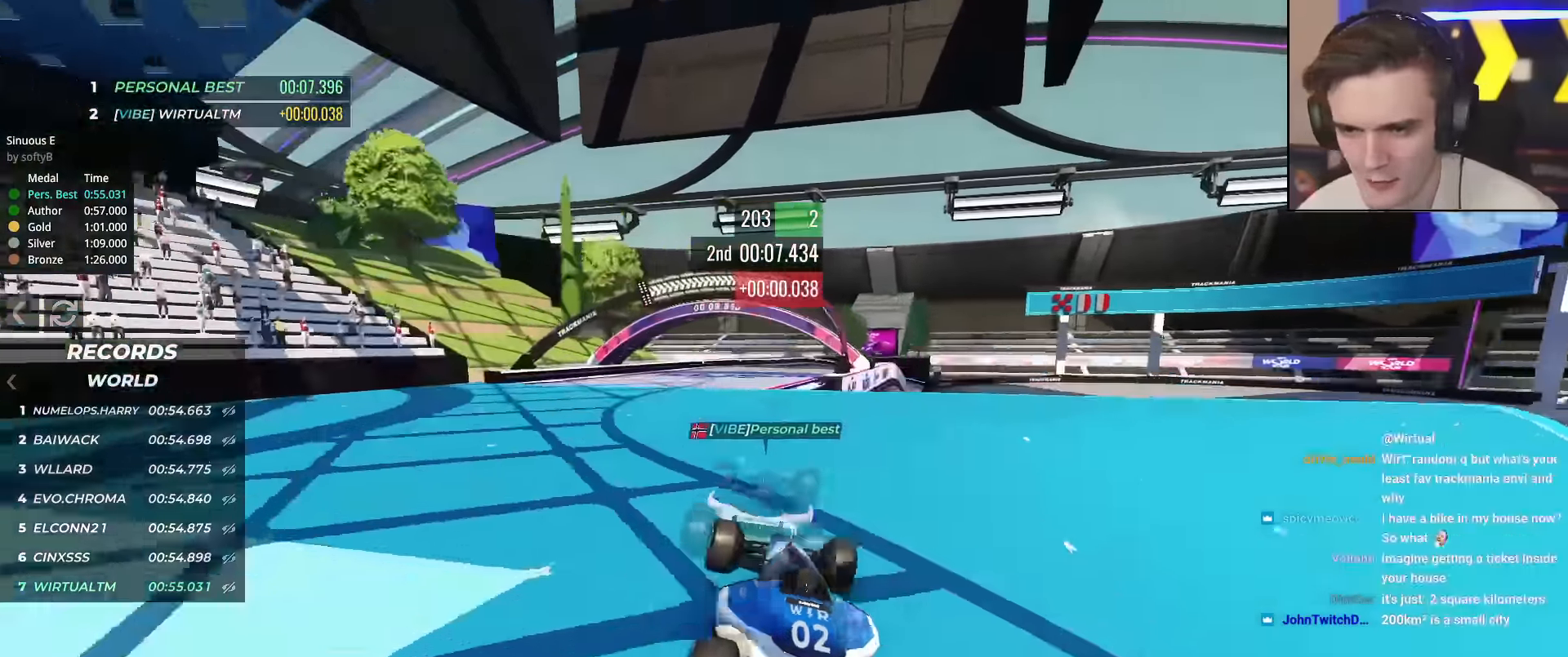
{"keys": ["up"], "events": []}
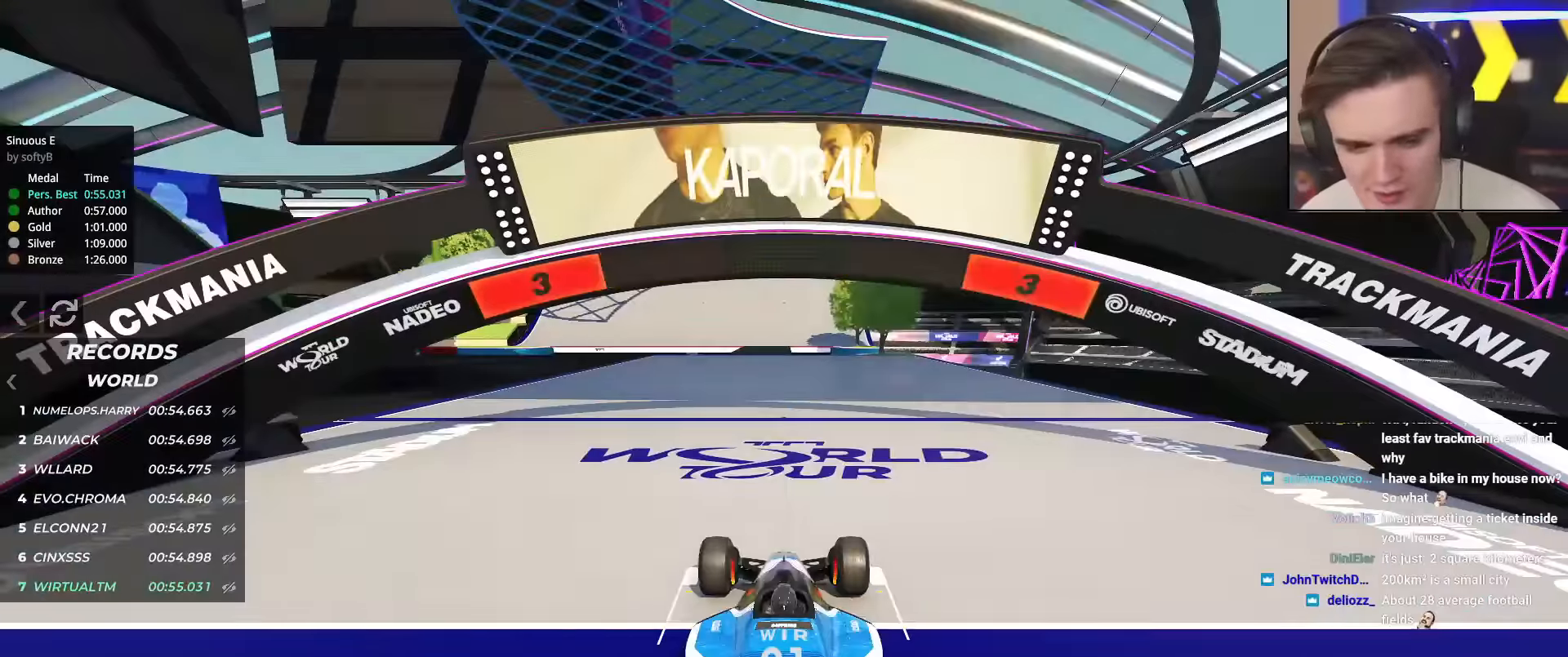
{"keys": ["up"], "events": []}
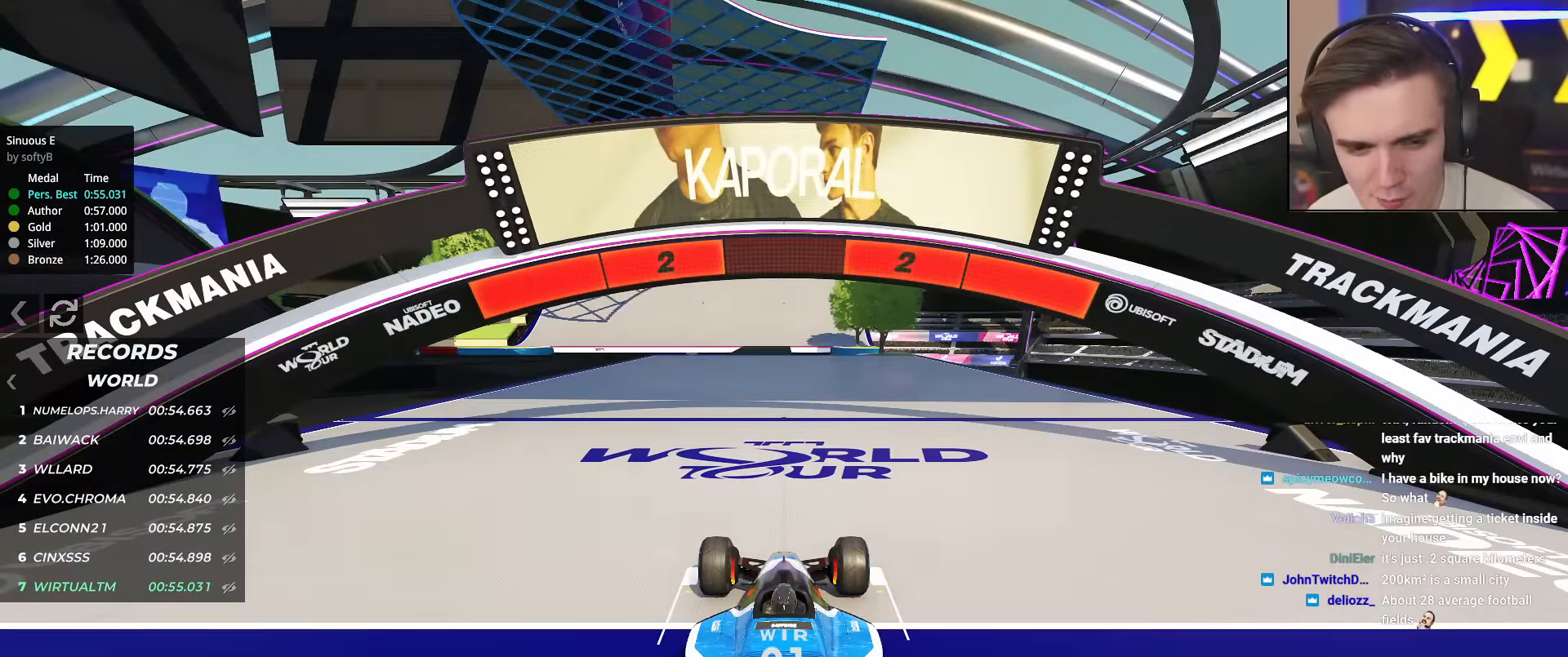
{"keys": ["up"], "events": []}
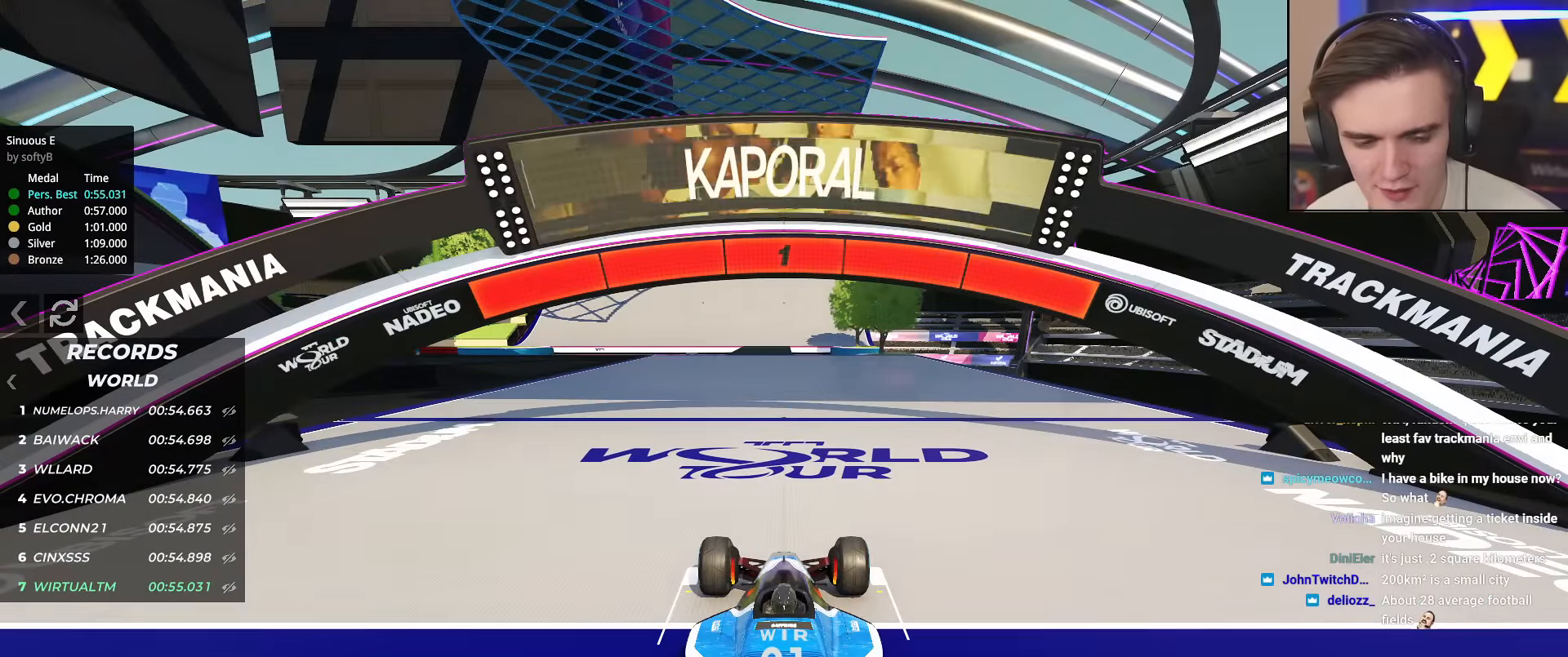
{"keys": ["up"], "events": []}
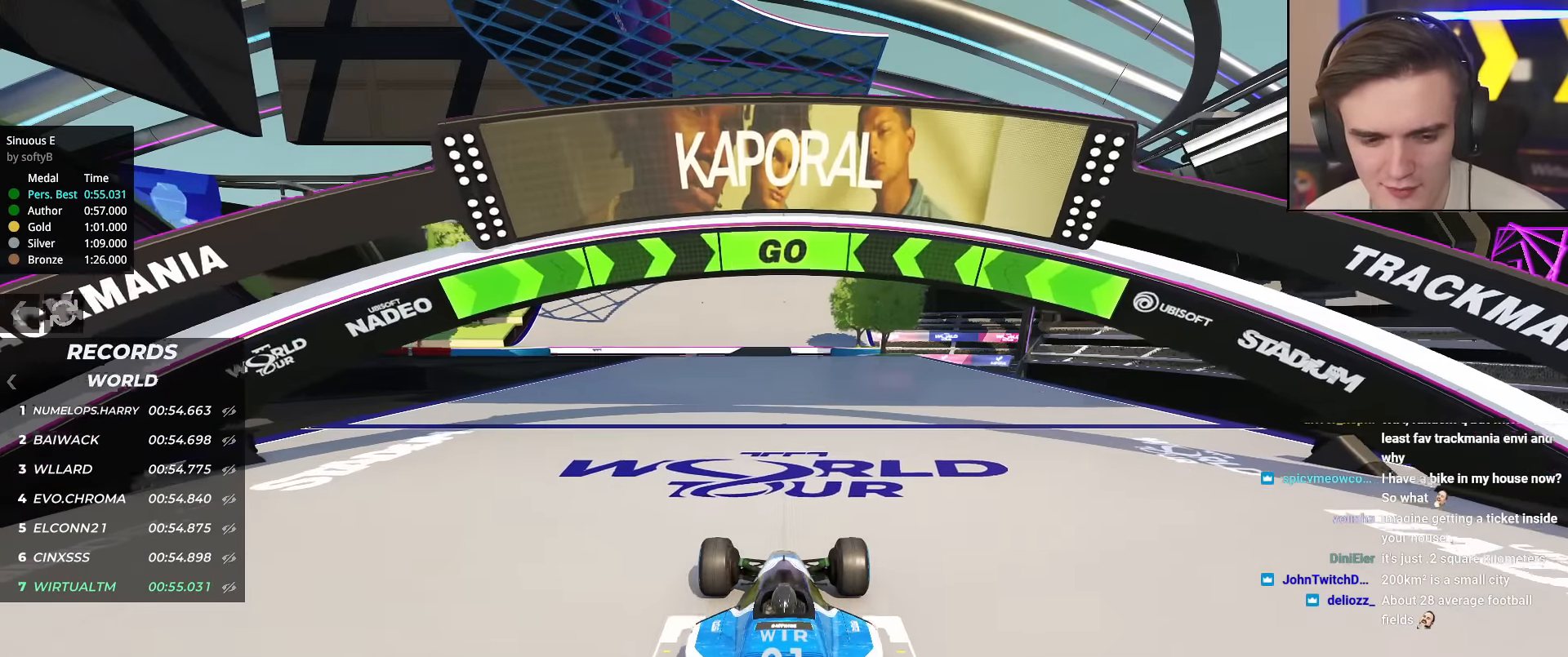
{"keys": ["up"], "events": []}
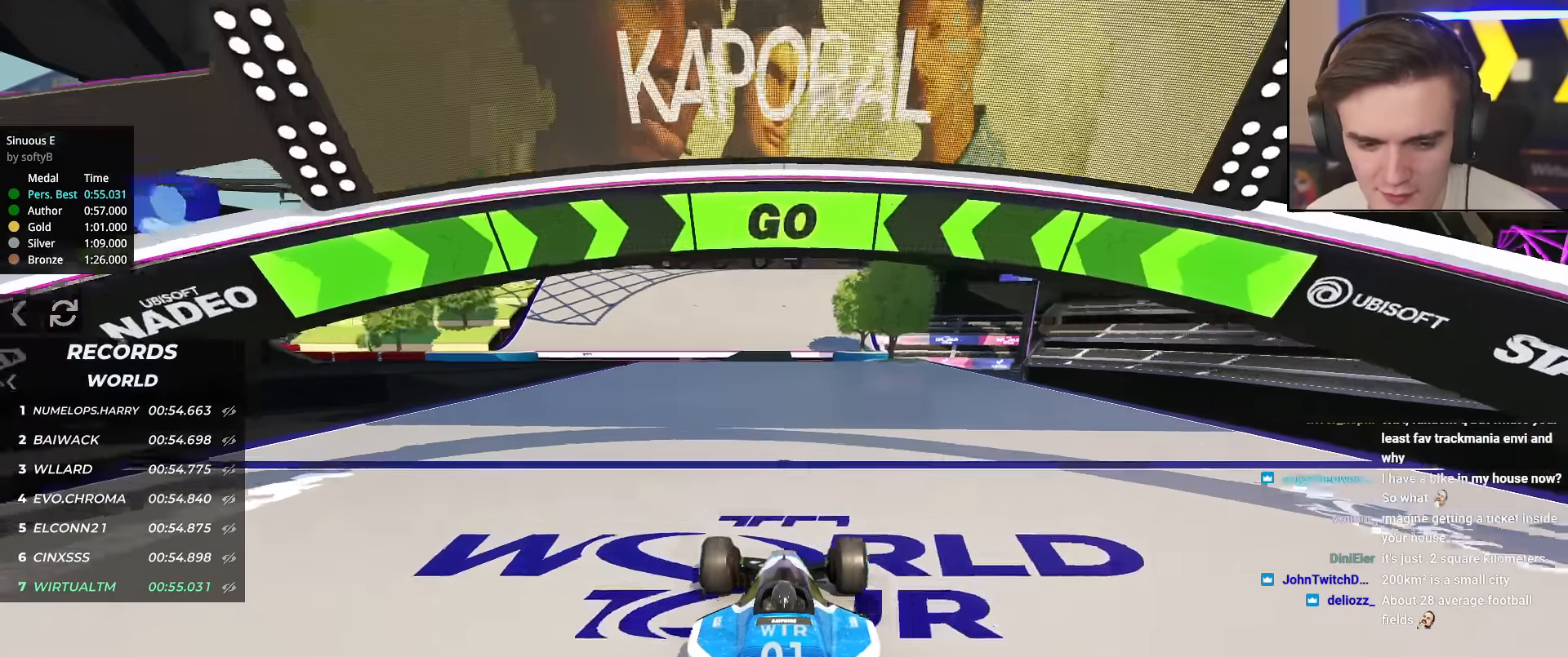
{"keys": ["up"], "events": []}
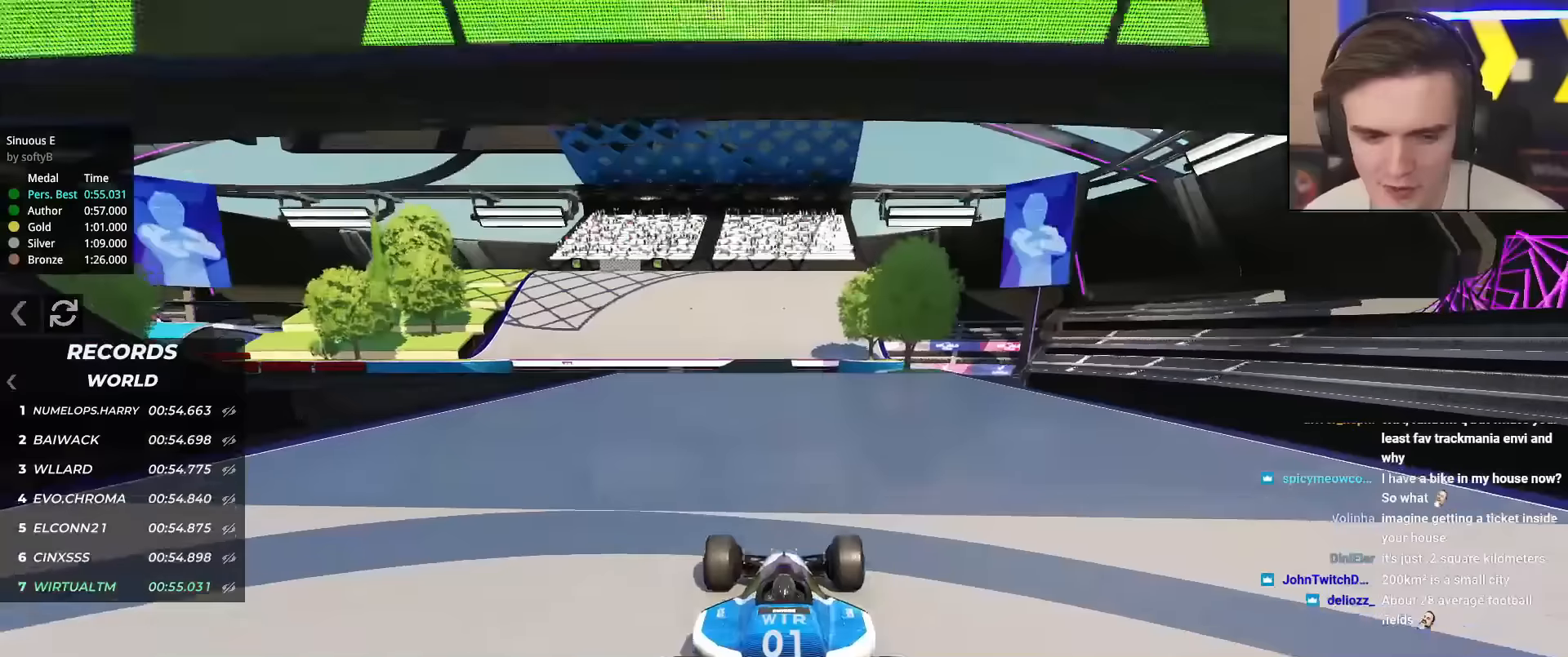
{"keys": ["up"], "events": []}
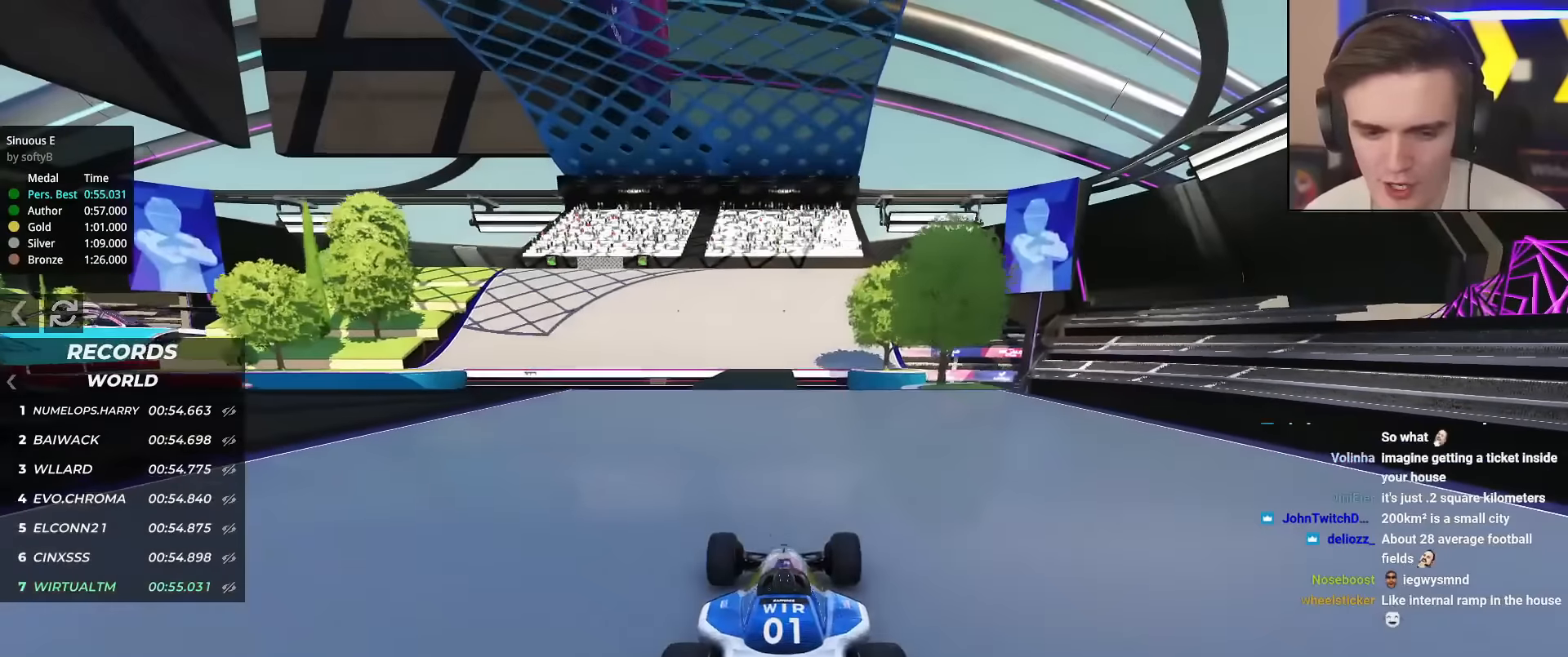
{"keys": ["up"], "events": []}
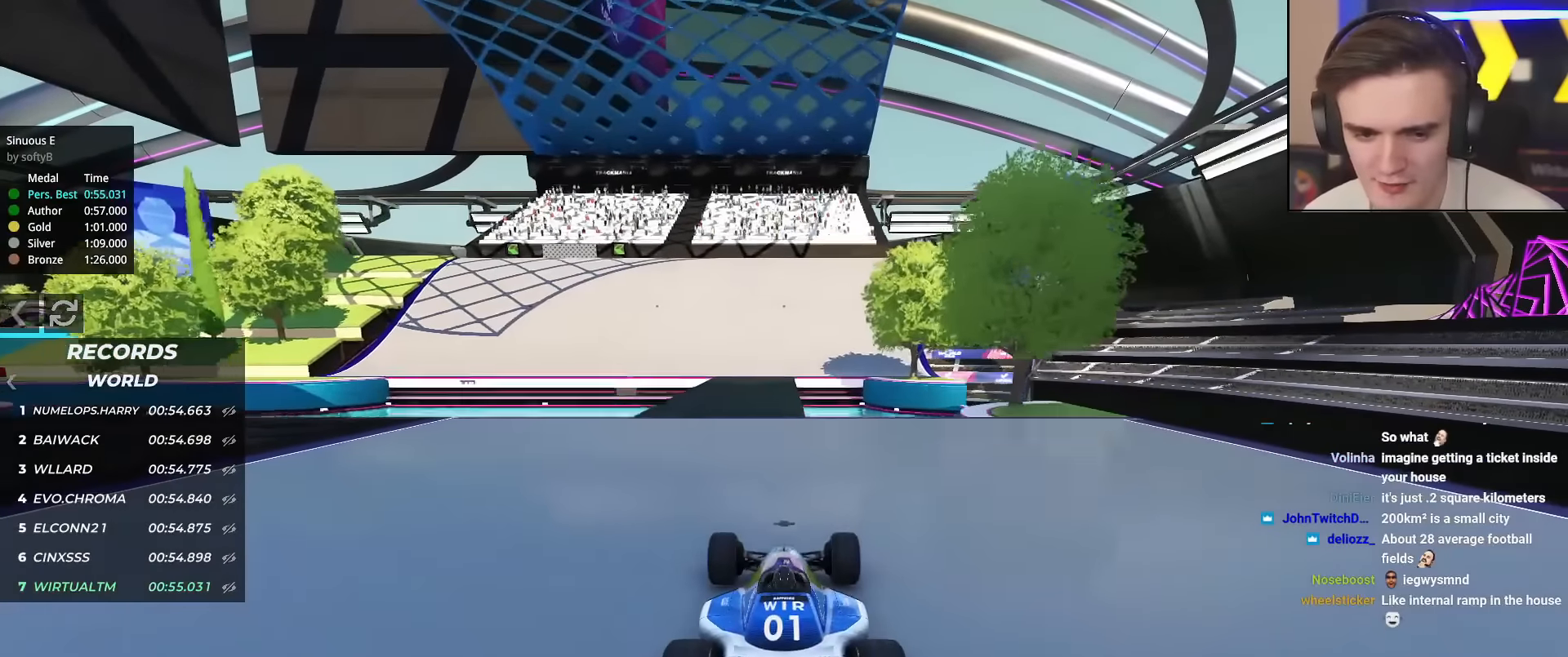
{"keys": ["up"], "events": [[167, "left", "down"], [217, "left", "up"]]}
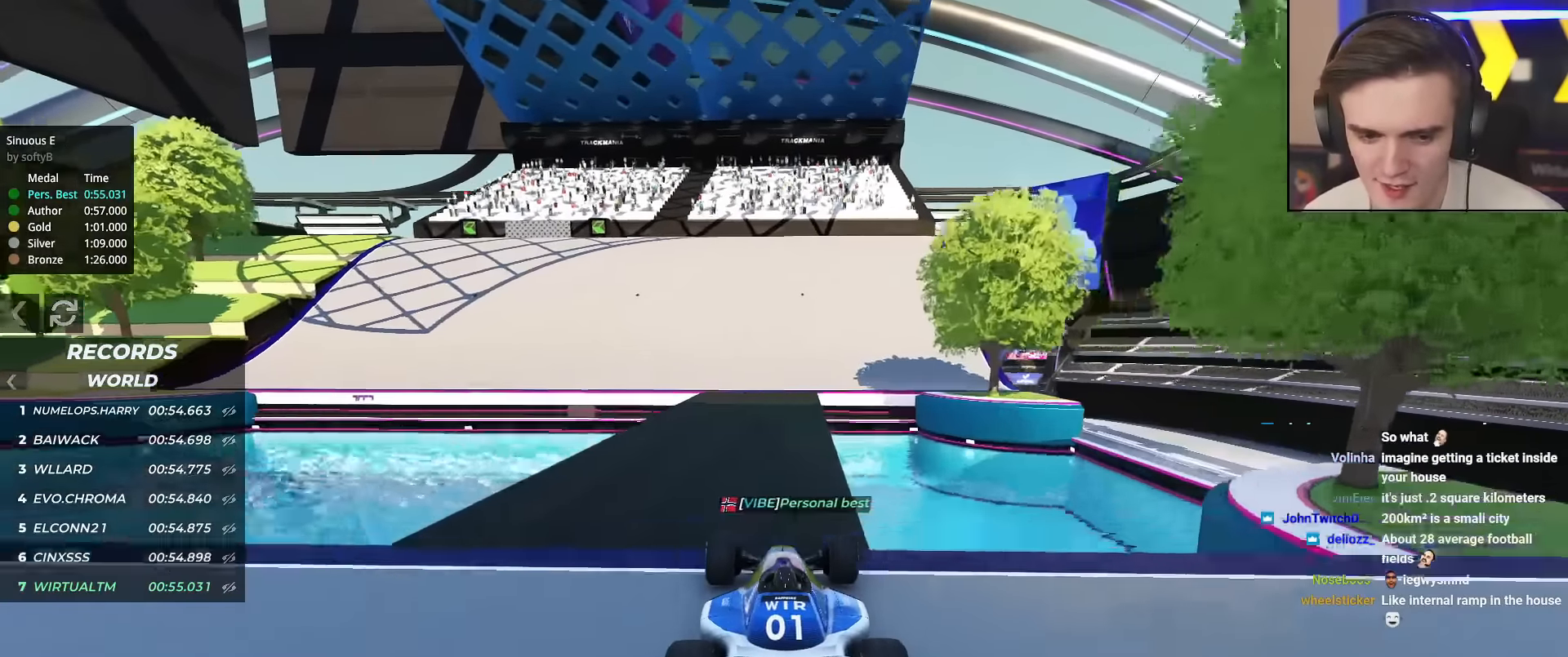
{"keys": ["left", "up"], "events": [[384, "left", "down"]]}
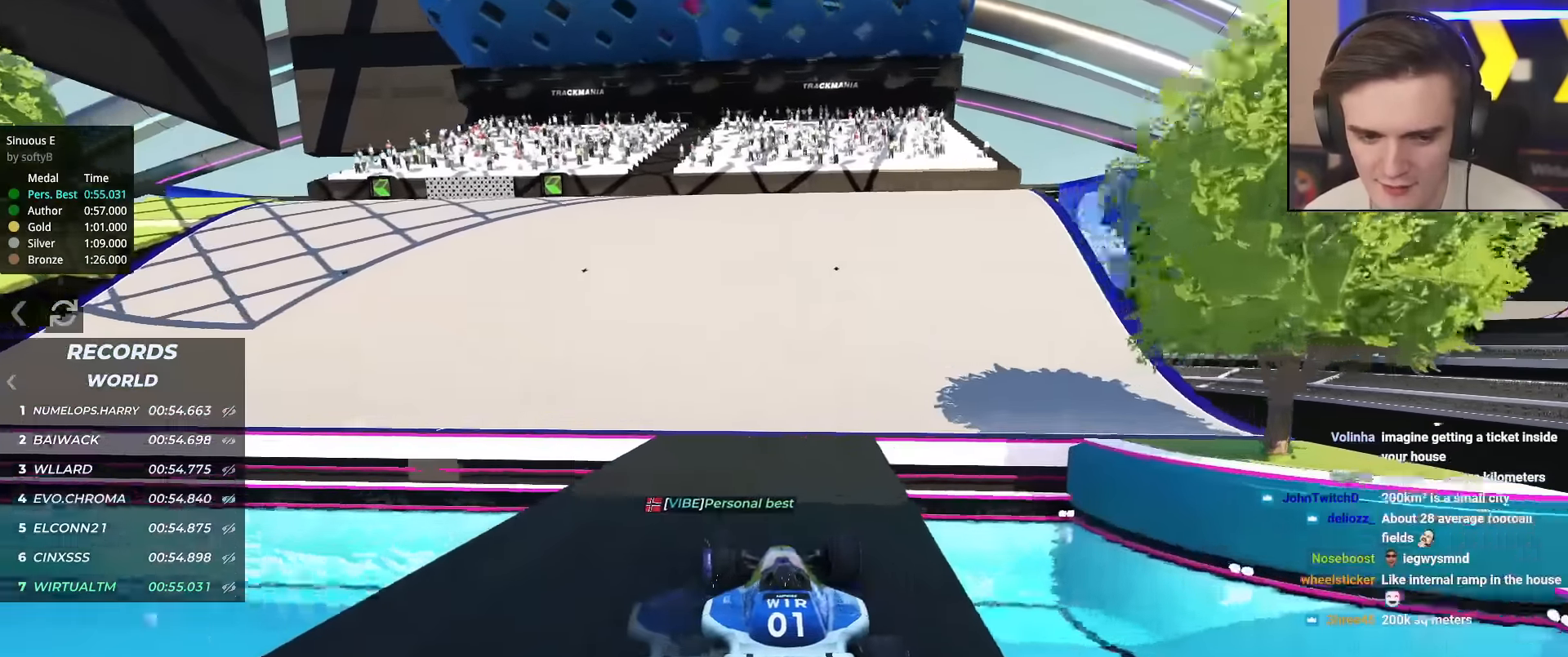
{"keys": ["left", "up"], "events": []}
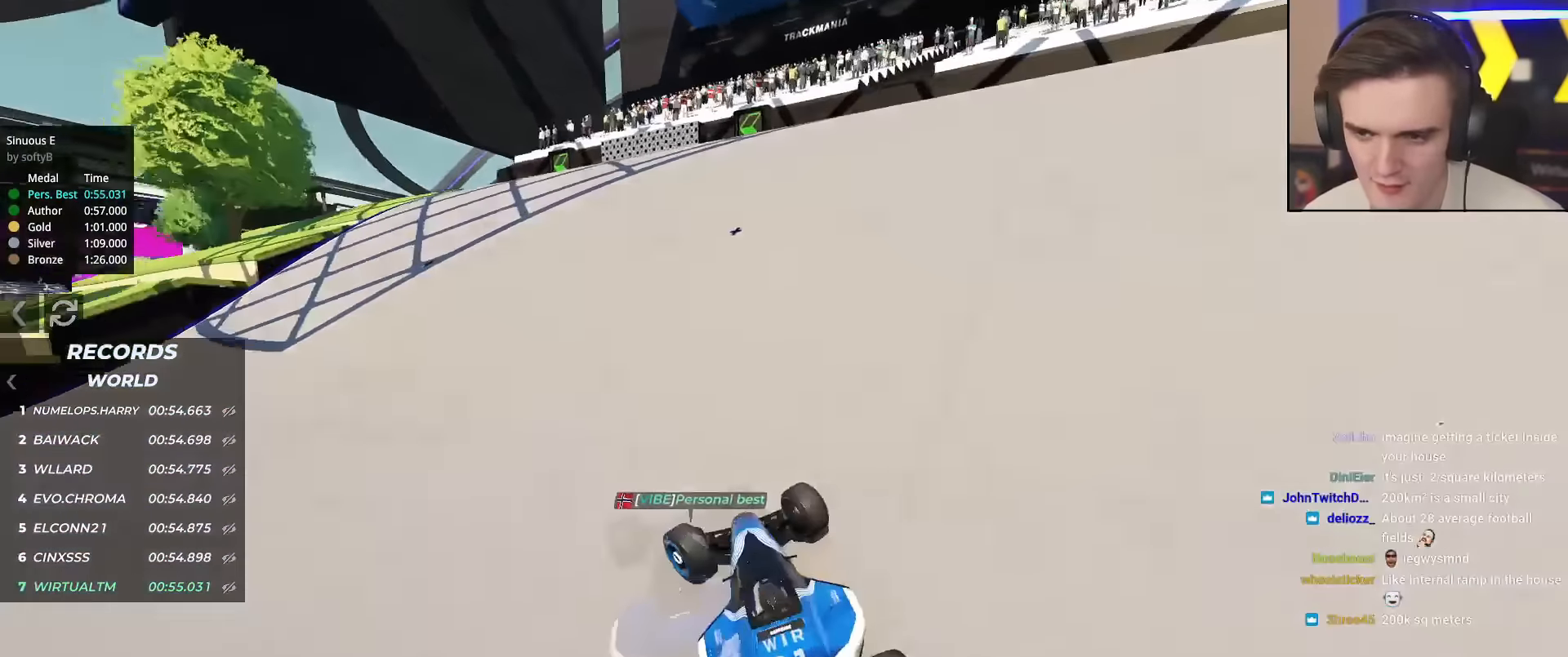
{"keys": ["up"], "events": [[34, "left", "up"], [167, "left", "down"], [267, "left", "up"]]}
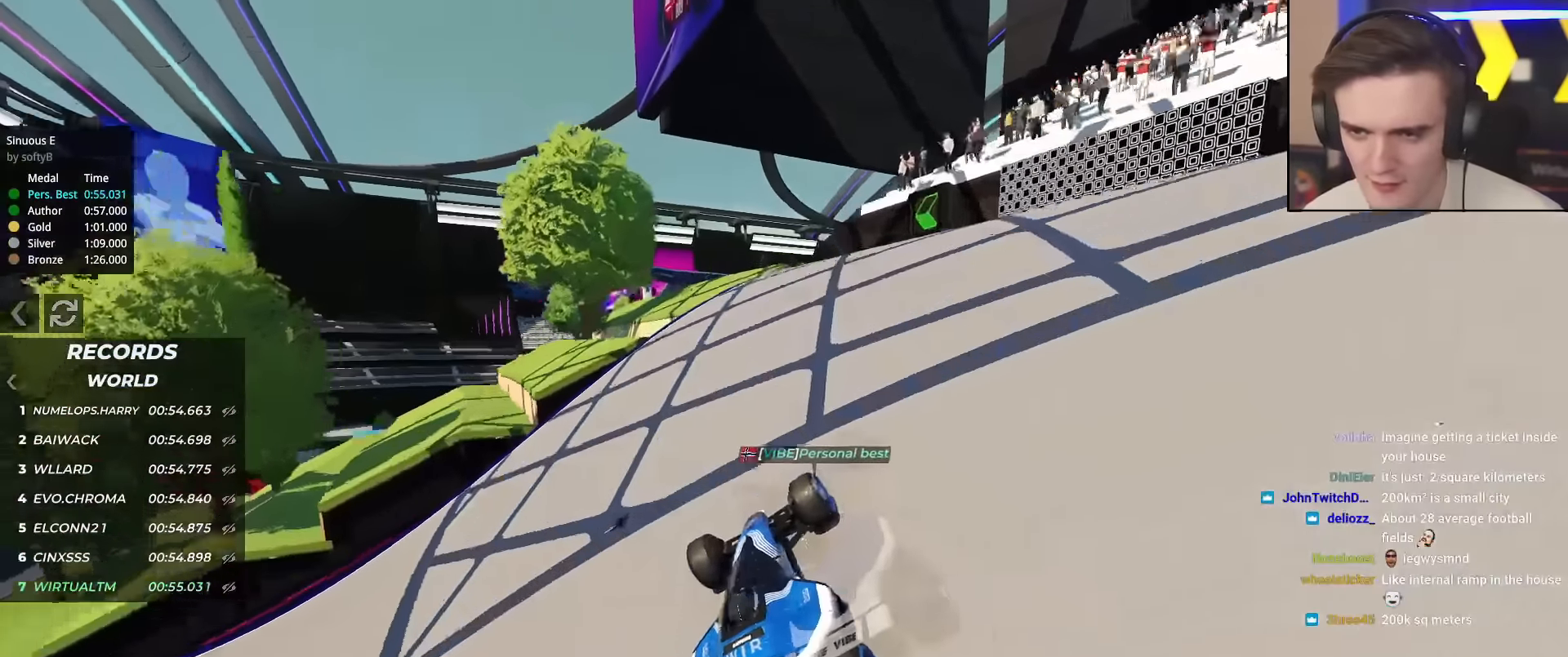
{"keys": ["left", "up"], "events": [[150, "left", "down"], [383, "left", "up"], [467, "left", "down"]]}
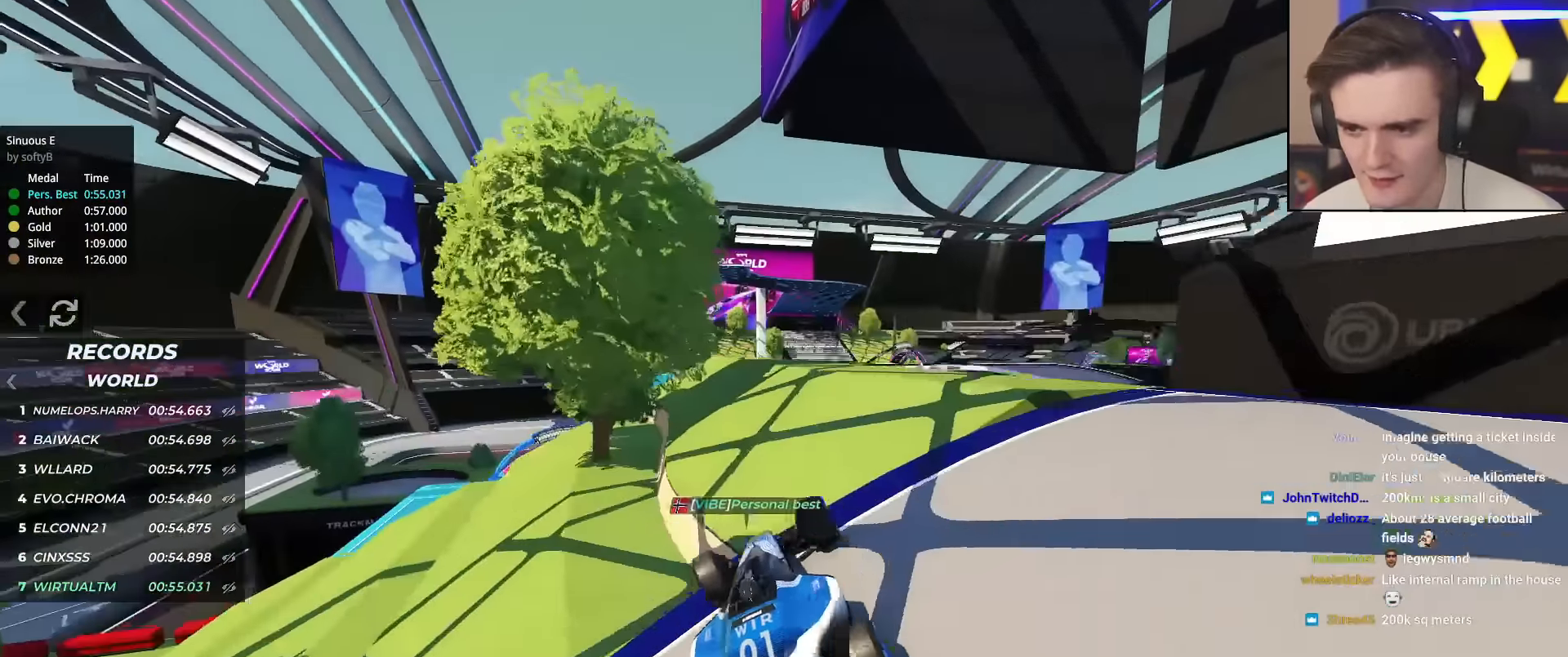
{"keys": ["left", "up"], "events": [[17, "left", "up"], [300, "left", "down"]]}
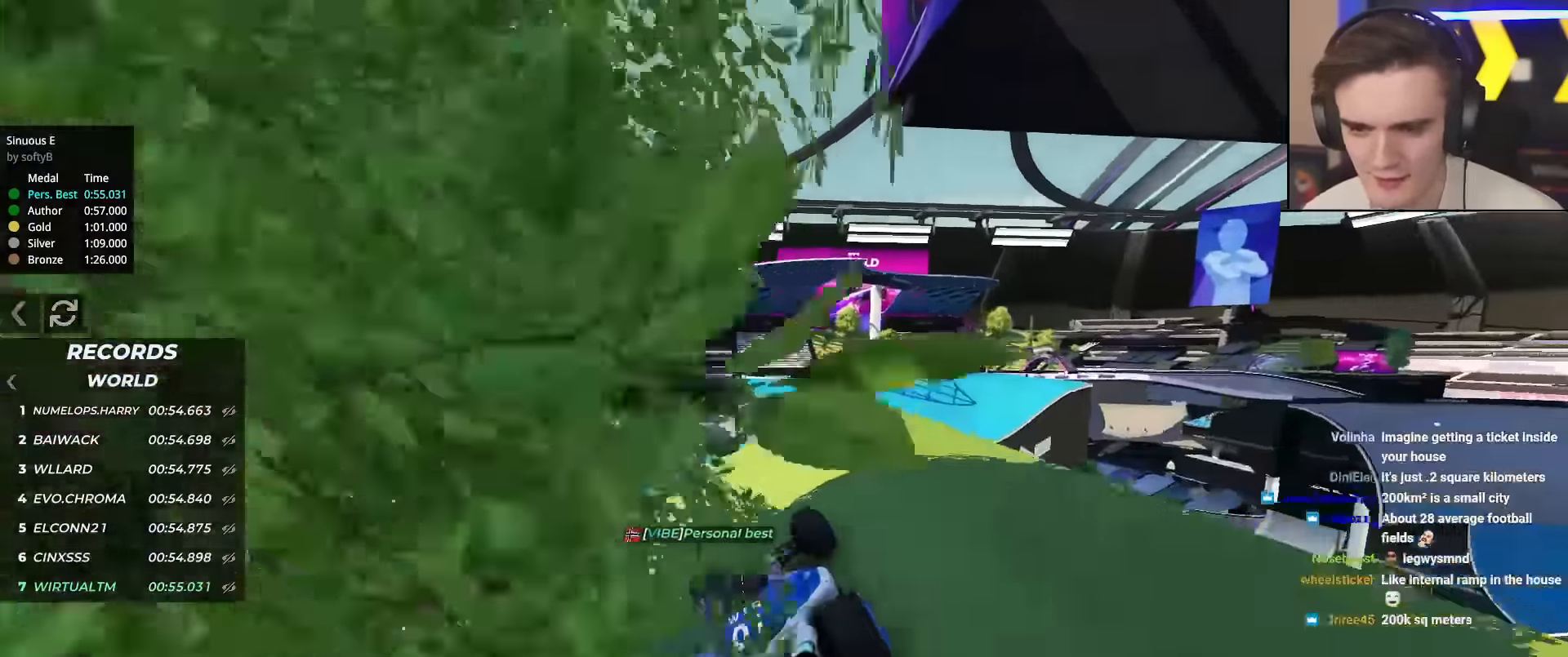
{"keys": ["left", "up"], "events": [[33, "left", "up"], [167, "right", "down"], [217, "right", "up"], [500, "left", "down"]]}
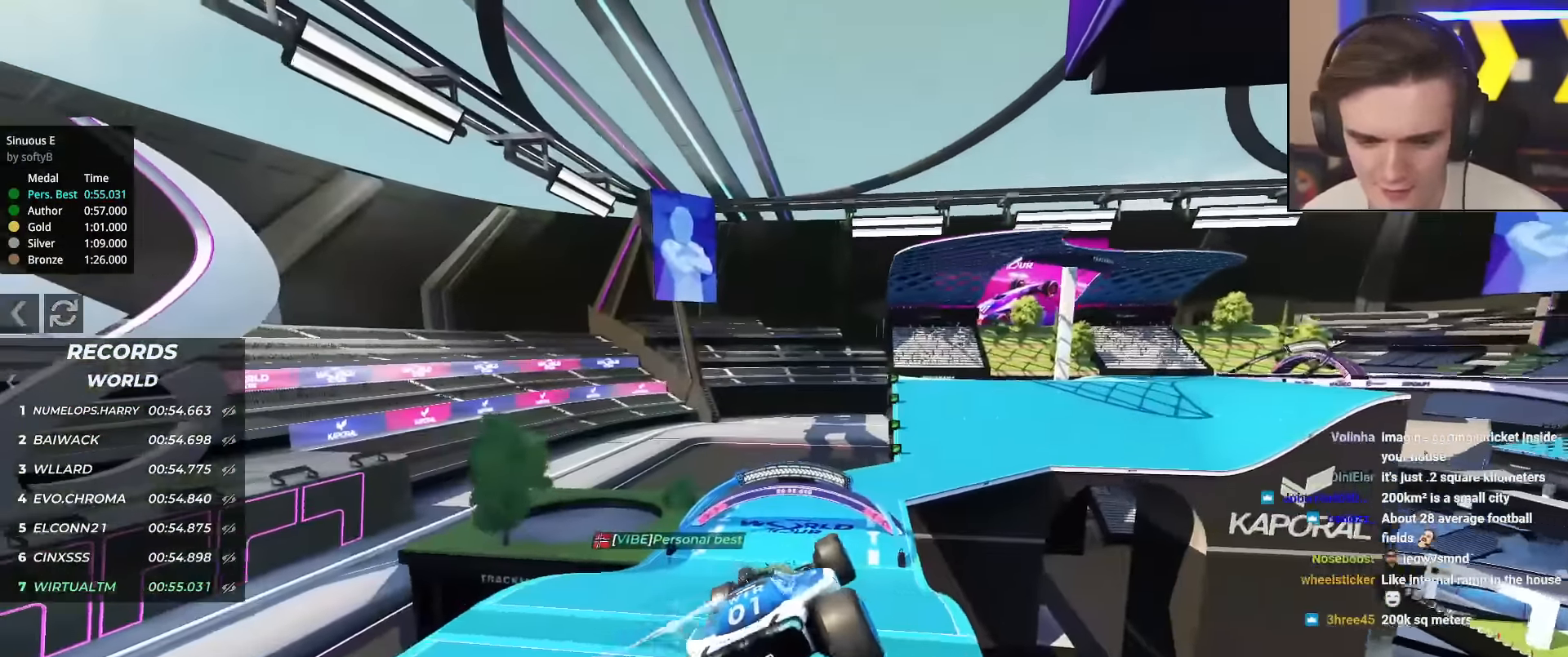
{"keys": ["up"], "events": [[184, "left", "up"]]}
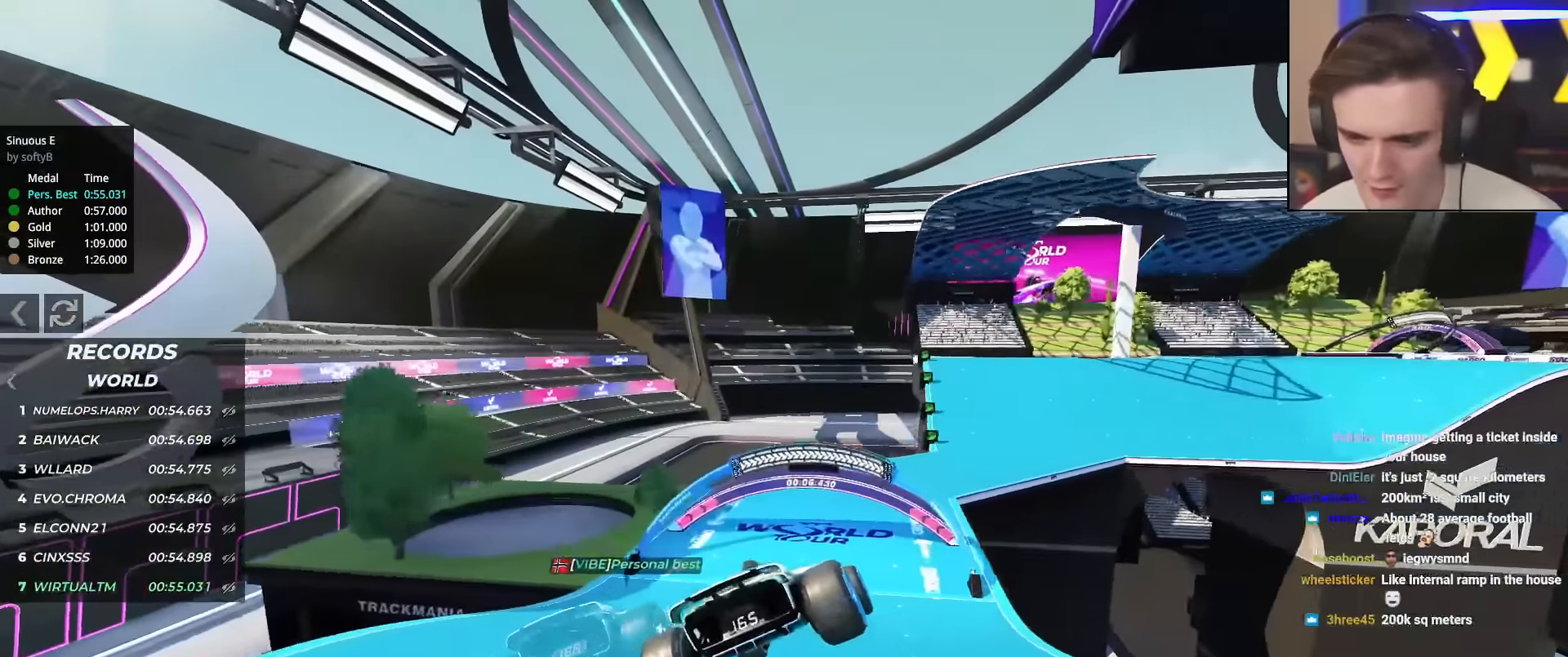
{"keys": ["up"], "events": []}
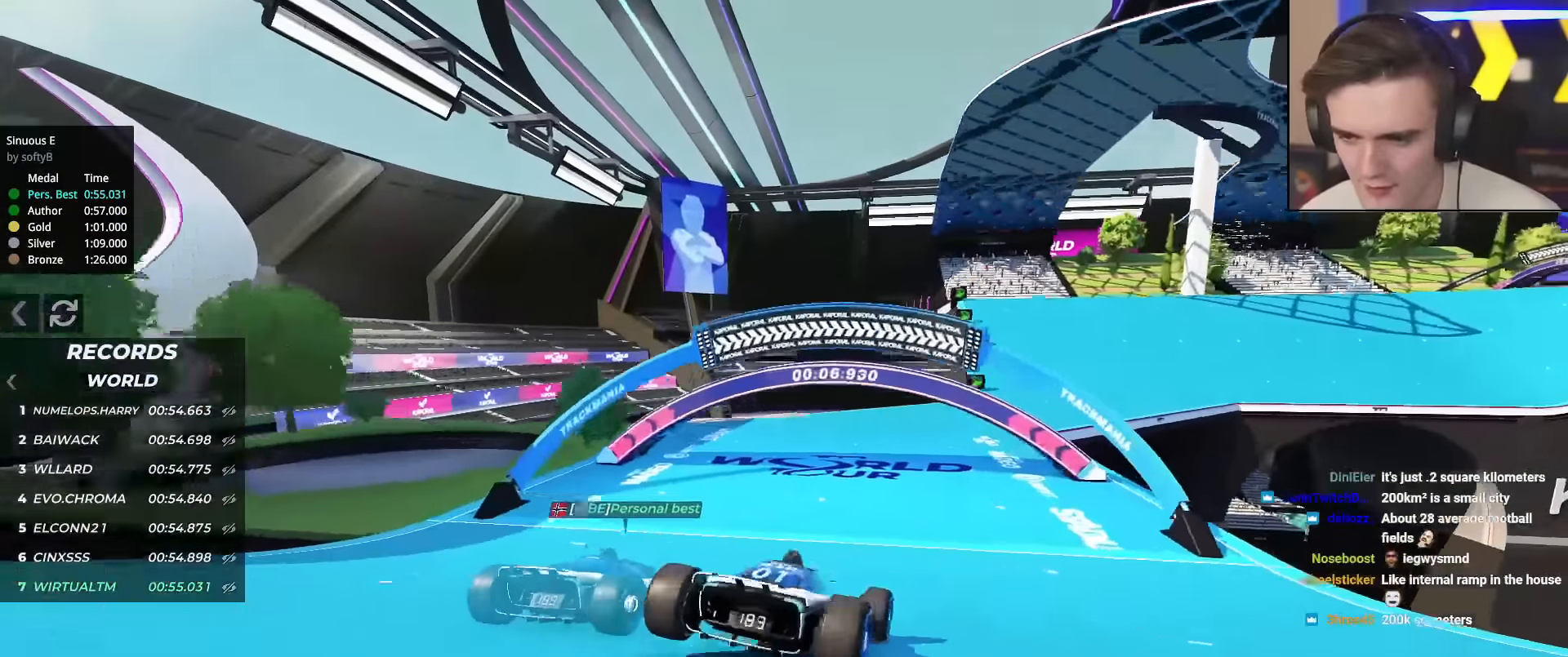
{"keys": ["up"], "events": [[84, "right", "down"], [117, "right", "up"], [267, "right", "down"], [367, "right", "up"]]}
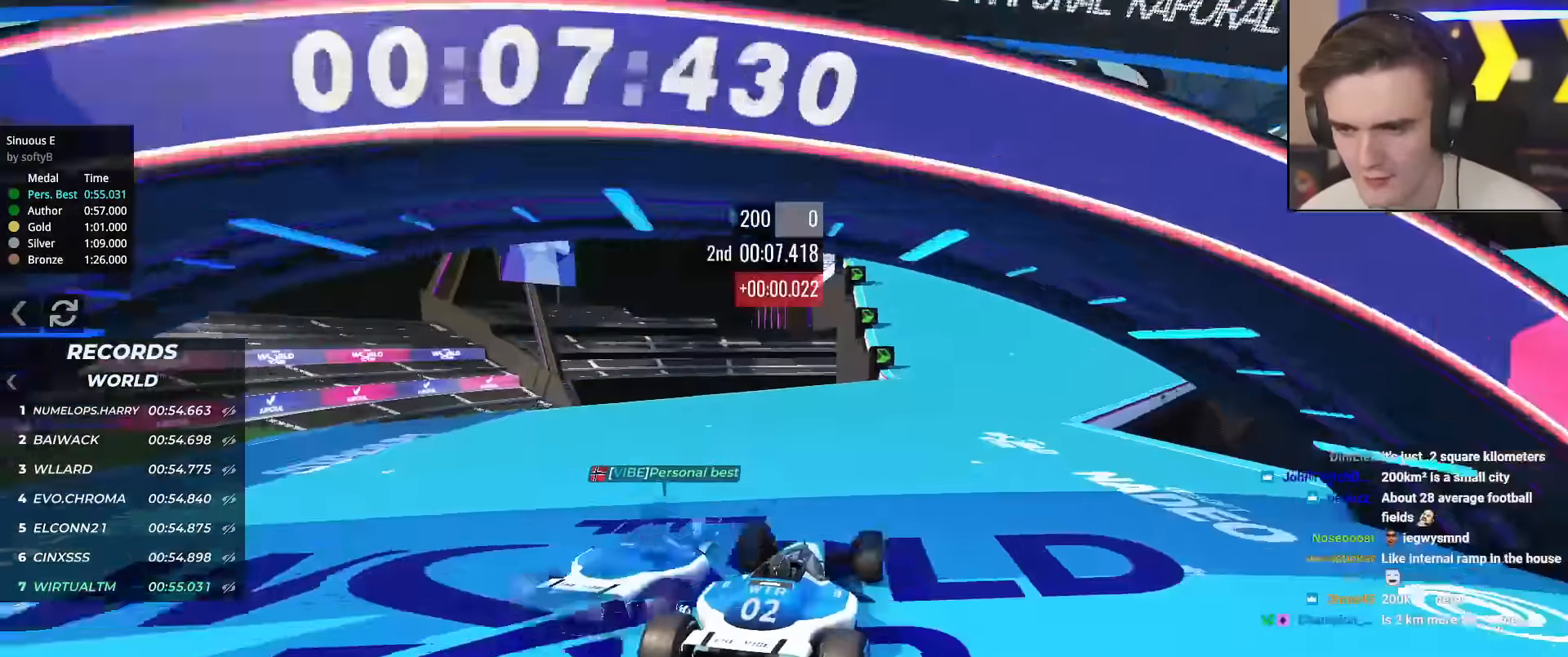
{"keys": ["right", "up"], "events": [[100, "right", "down"], [183, "right", "up"], [467, "right", "down"]]}
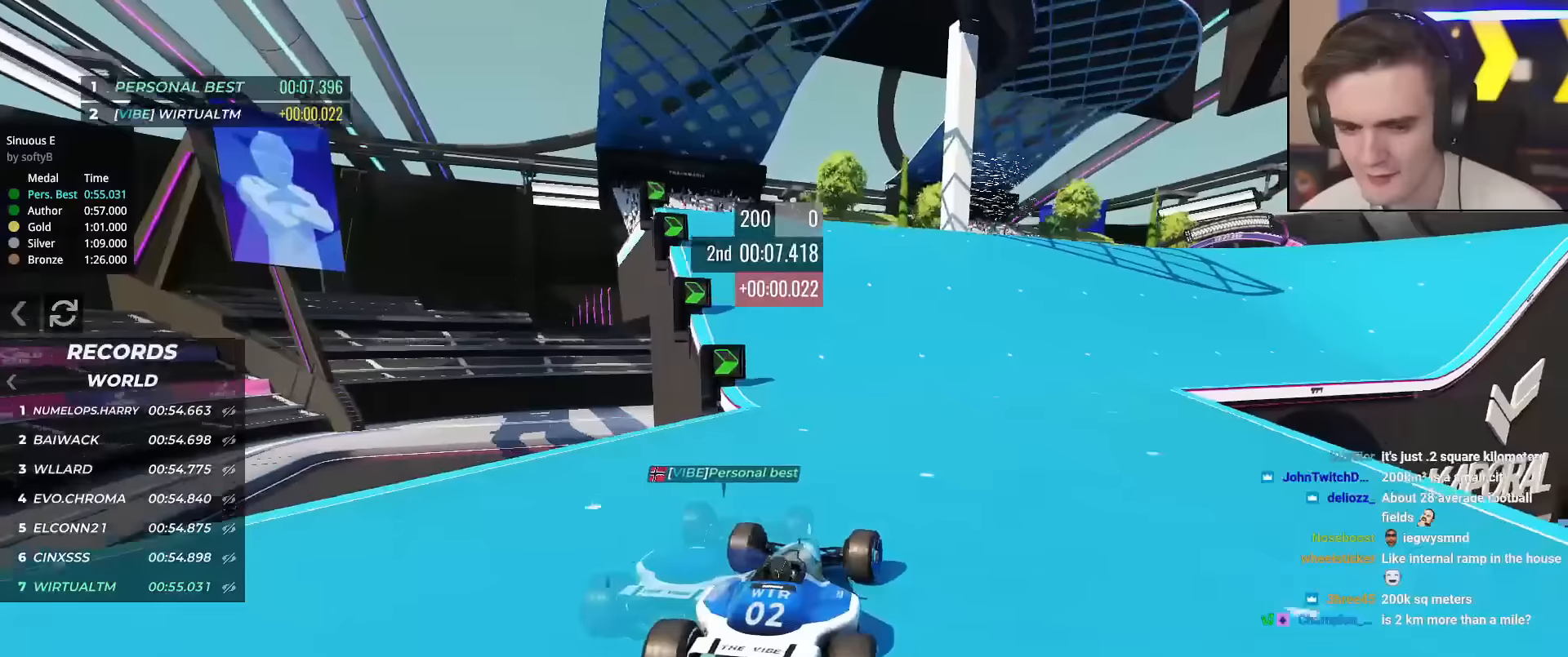
{"keys": ["up"], "events": [[116, "right", "up"], [250, "right", "down"], [350, "right", "up"]]}
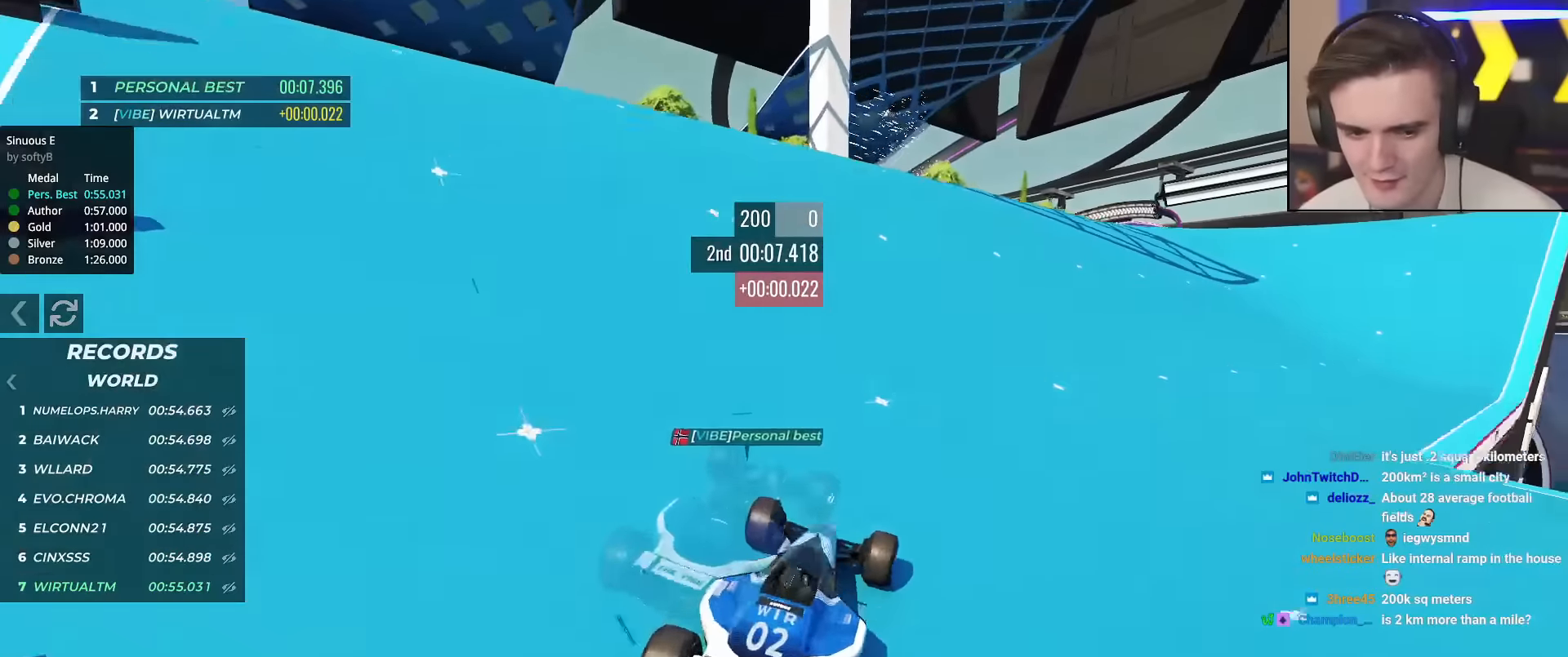
{"keys": ["up"], "events": [[34, "right", "down"], [117, "right", "up"], [217, "right", "down"], [317, "right", "up"]]}
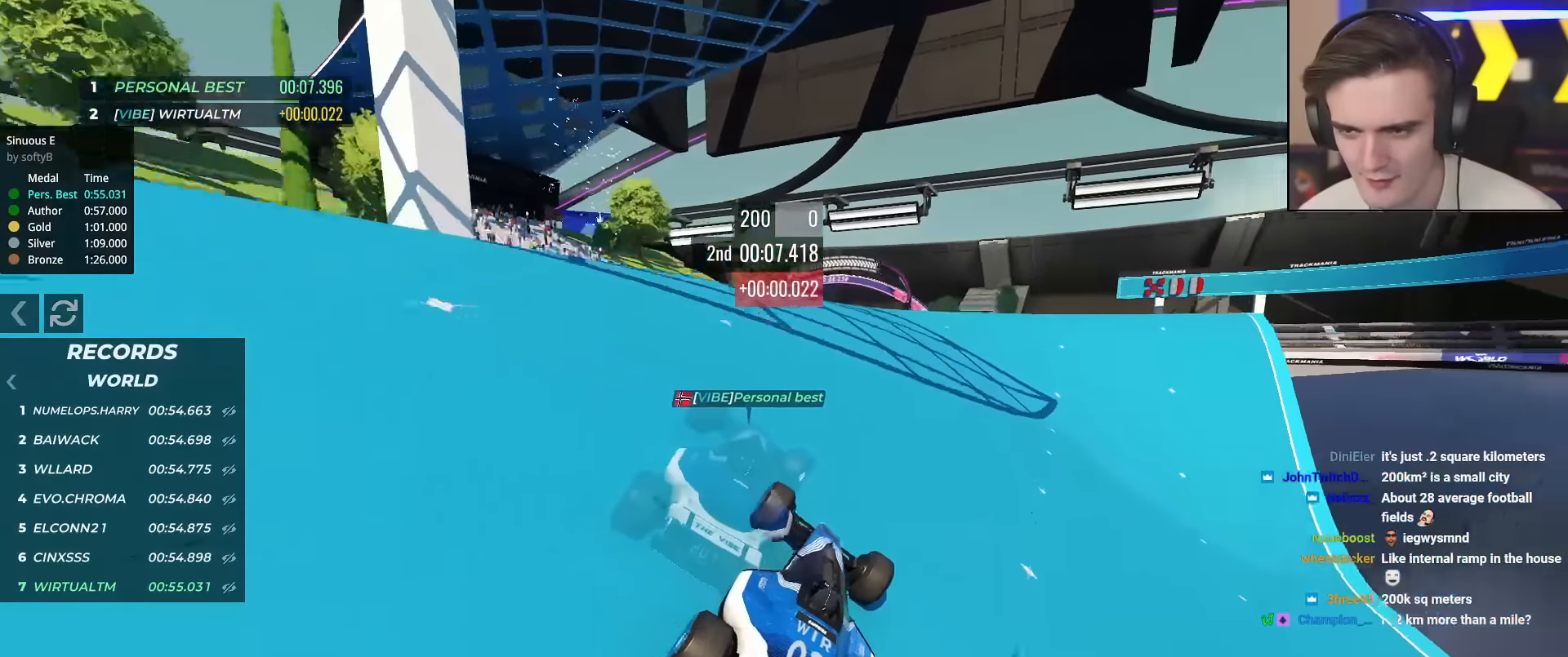
{"keys": ["up"], "events": [[383, "left", "down"], [467, "left", "up"]]}
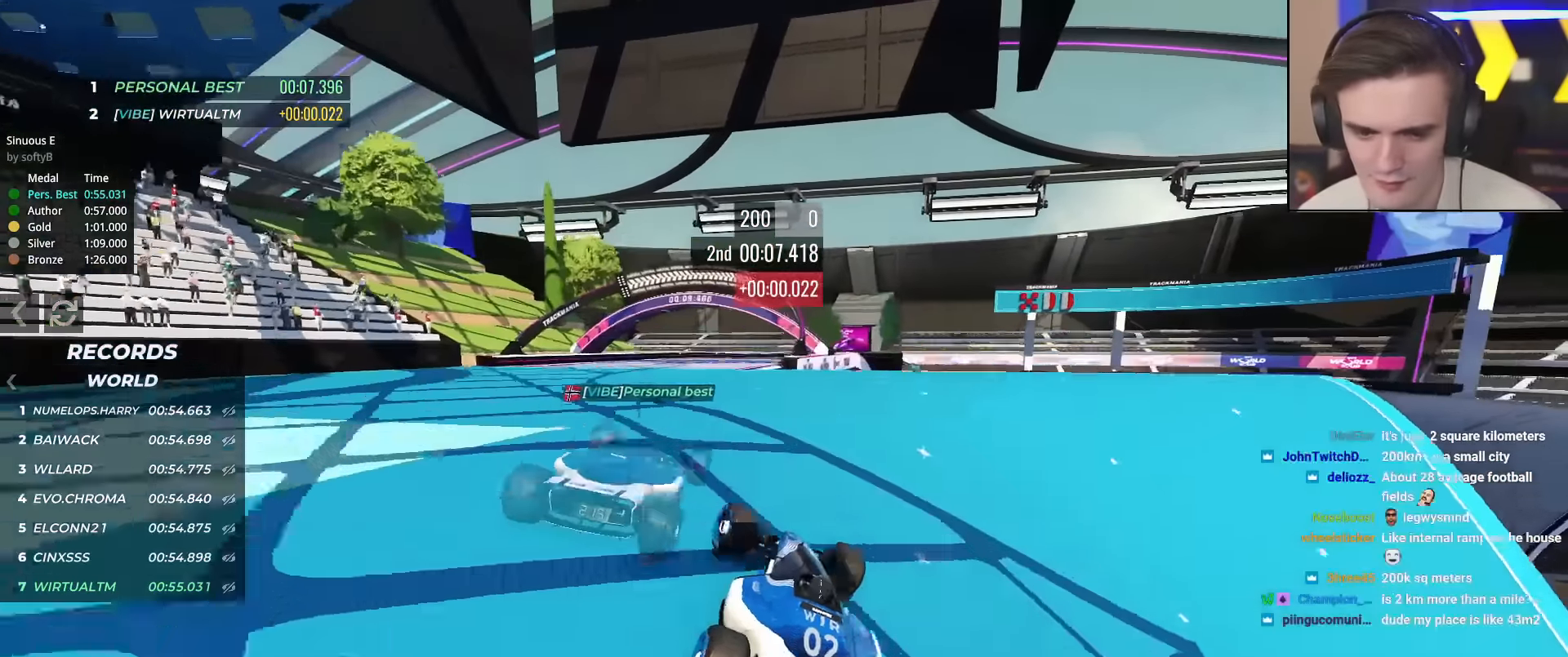
{"keys": ["up"], "events": []}
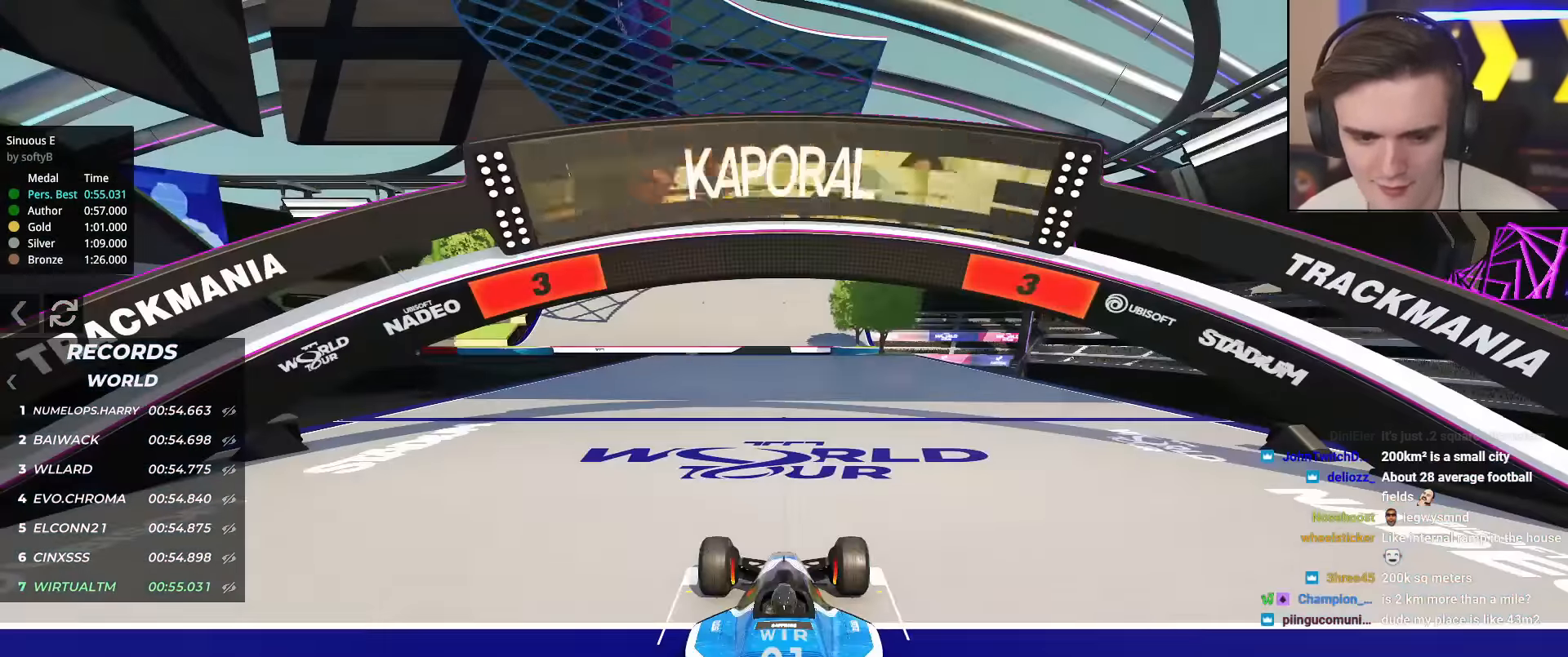
{"keys": ["up"], "events": []}
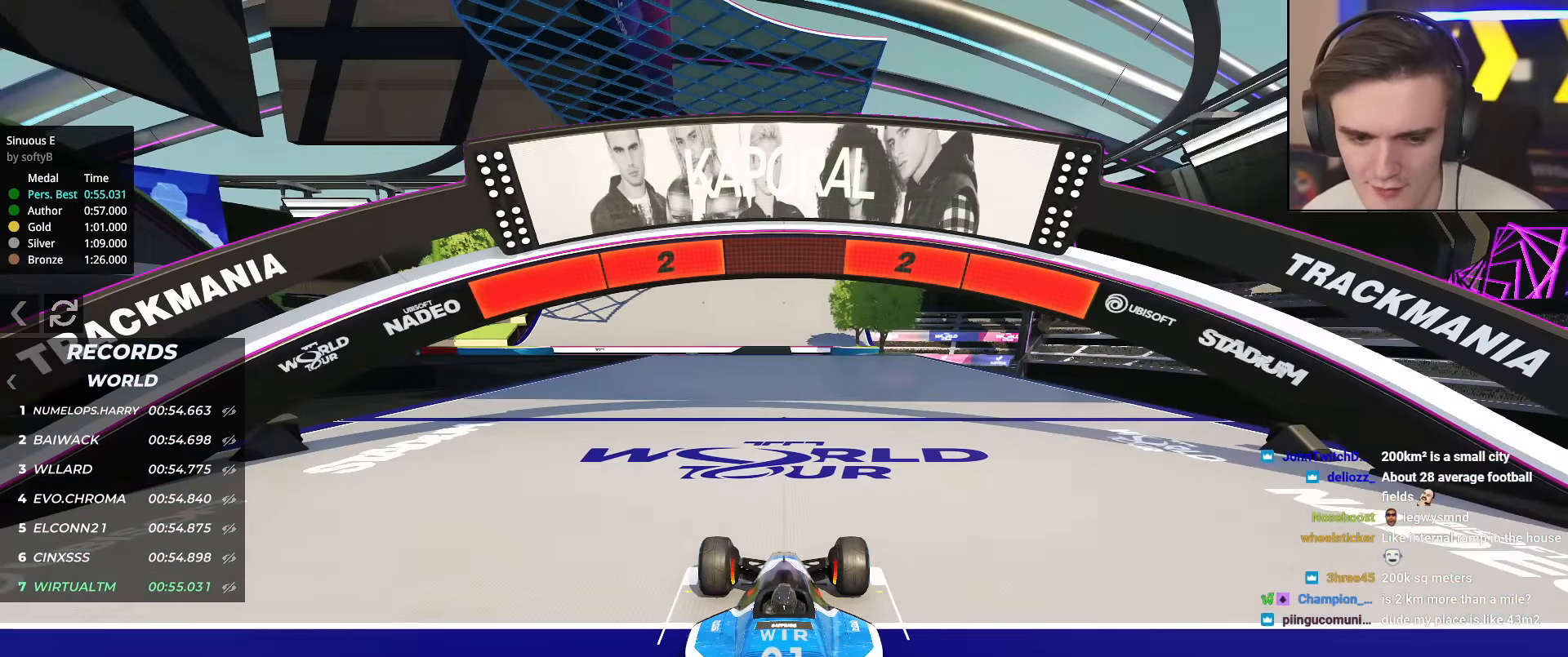
{"keys": ["up"], "events": []}
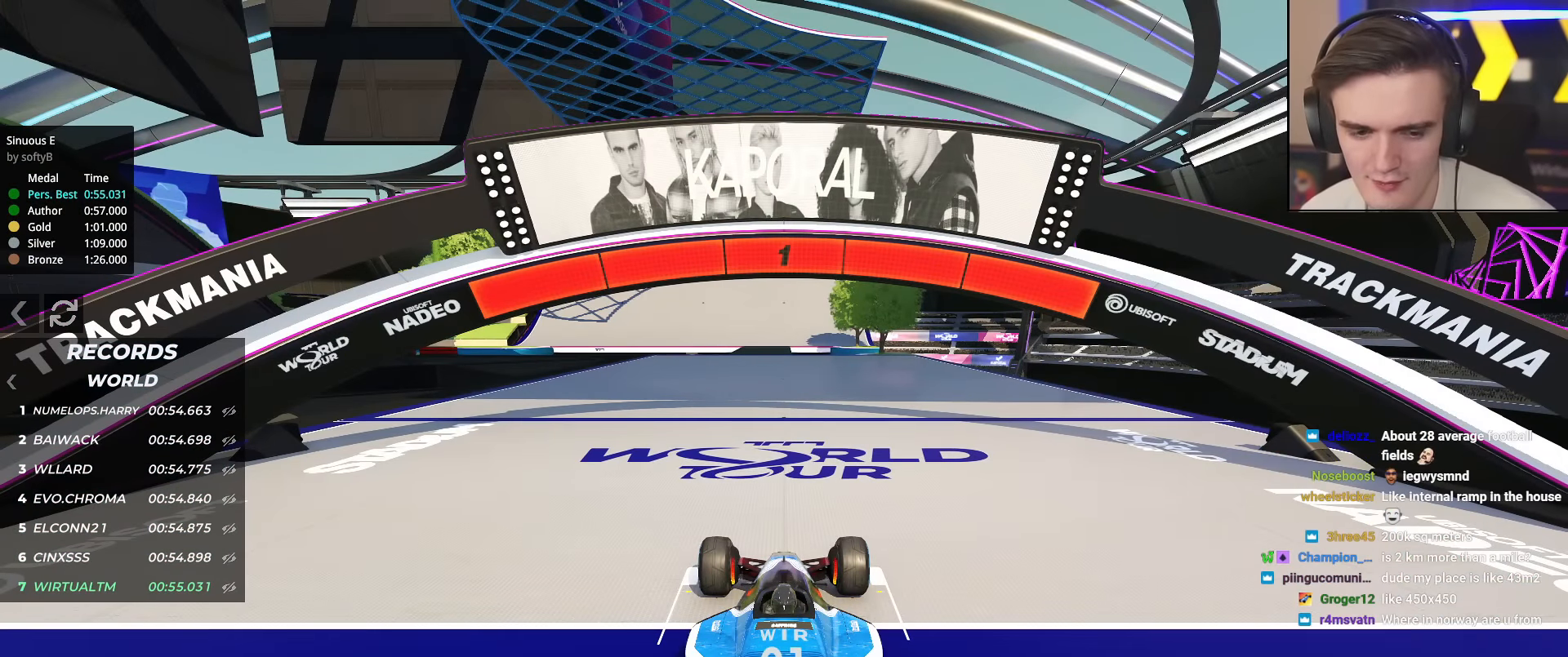
{"keys": ["up"], "events": []}
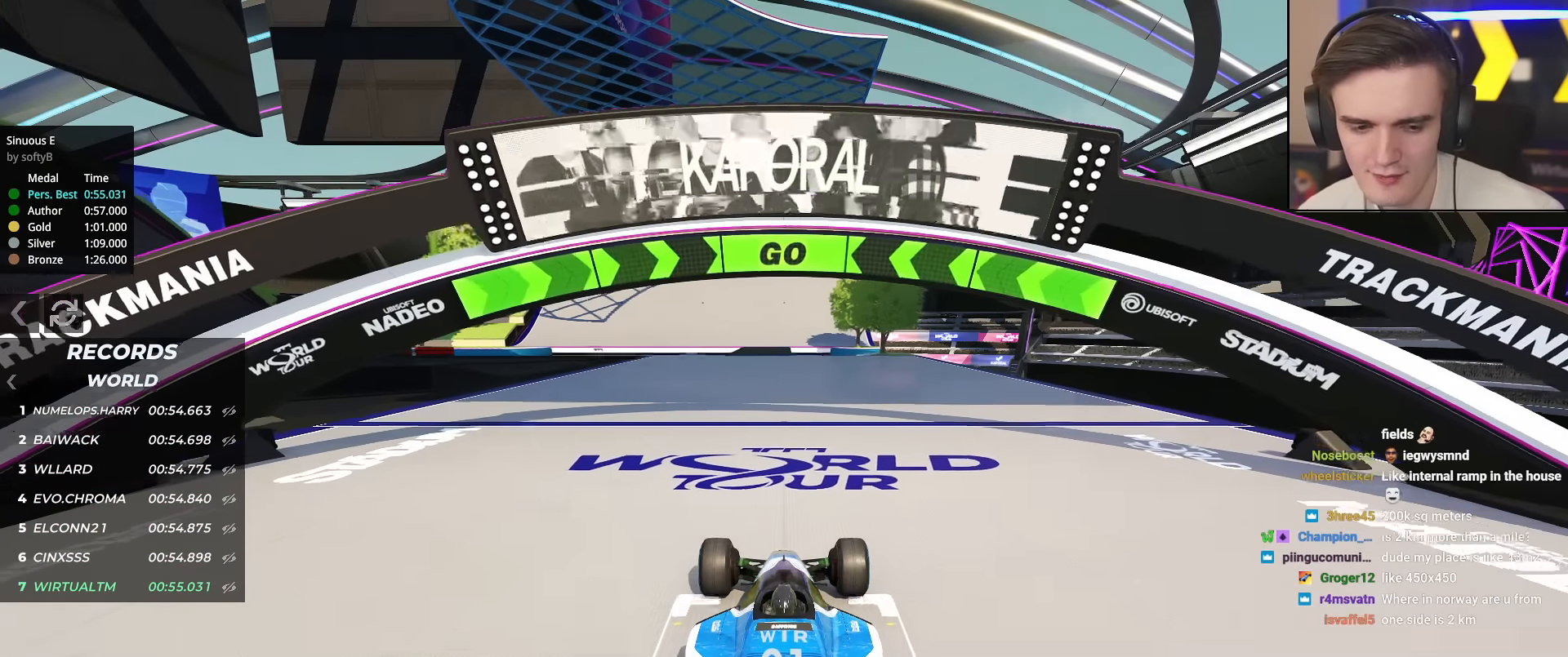
{"keys": ["up"], "events": []}
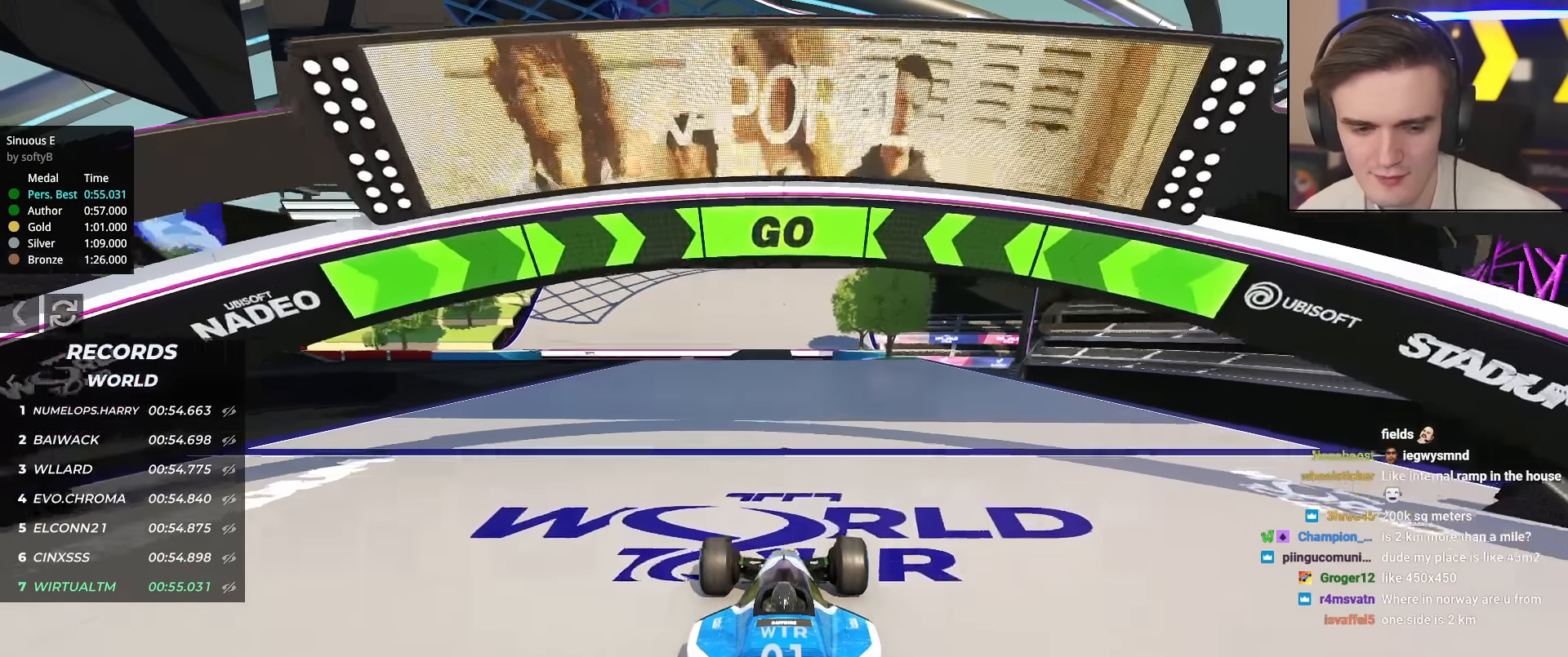
{"keys": ["up"], "events": []}
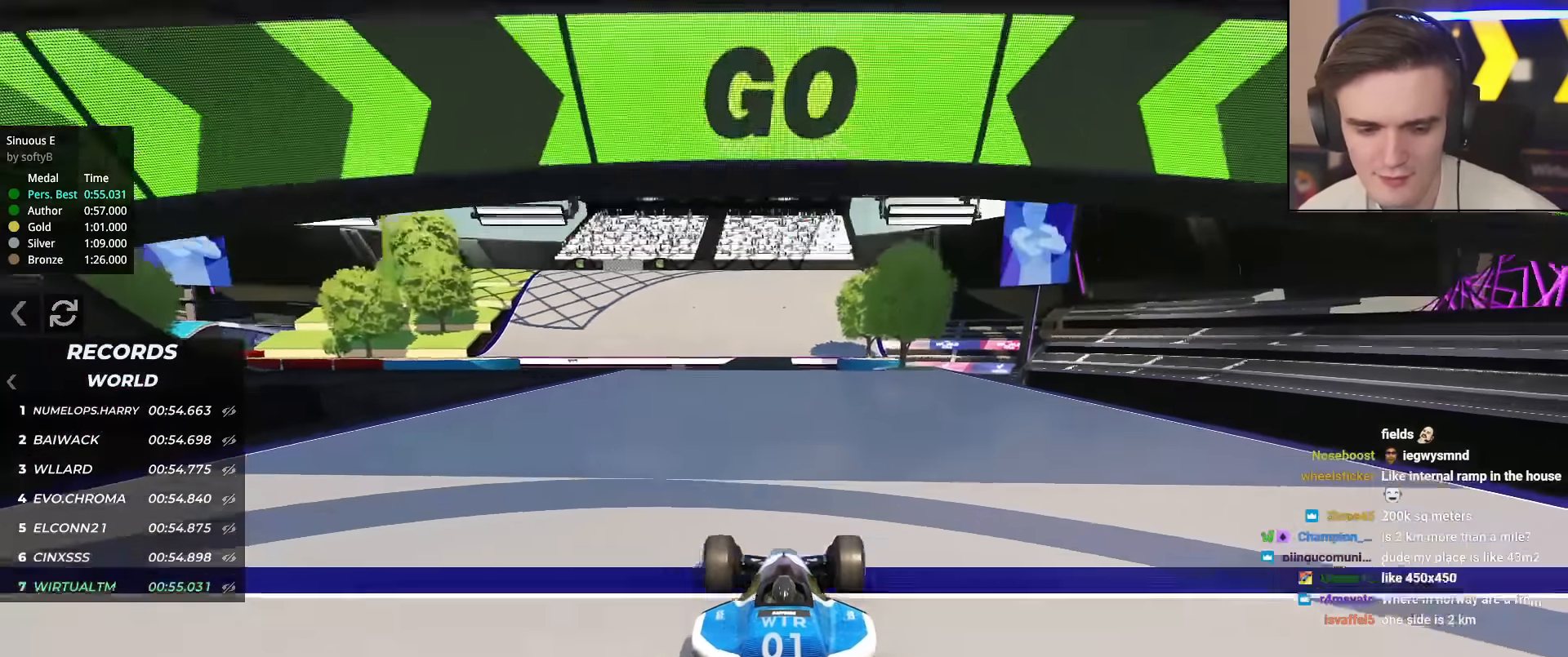
{"keys": ["up"], "events": []}
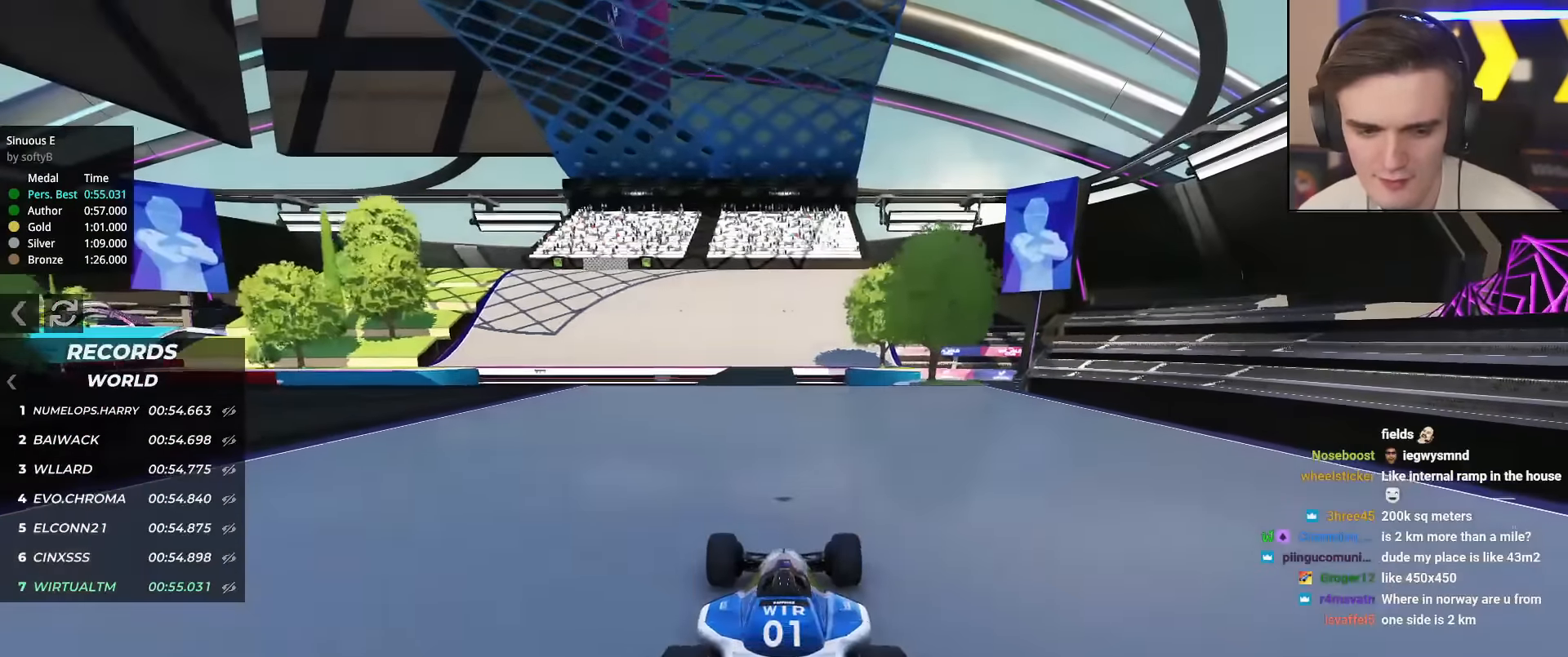
{"keys": ["up"], "events": []}